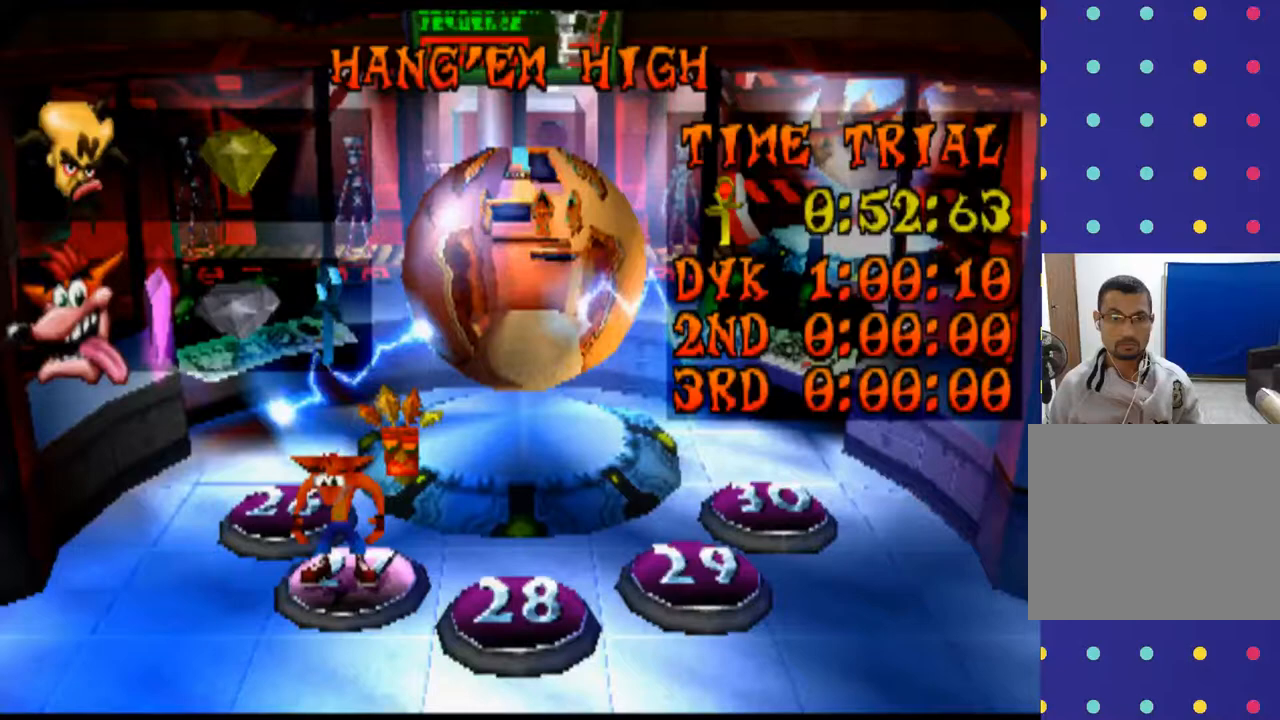
Gameplay with a controller (PlayStation layout); each line is a JSON object with the inputs held at the frame after it. "events" lists button and stick changes between this image and that frame as [ms after this image, input, new state], when the widget could be followed in between. Not read: L3 R3 right_stick.
{"buttons": [], "left_stick": "center", "events": [[200, "SELECT", "up"]]}
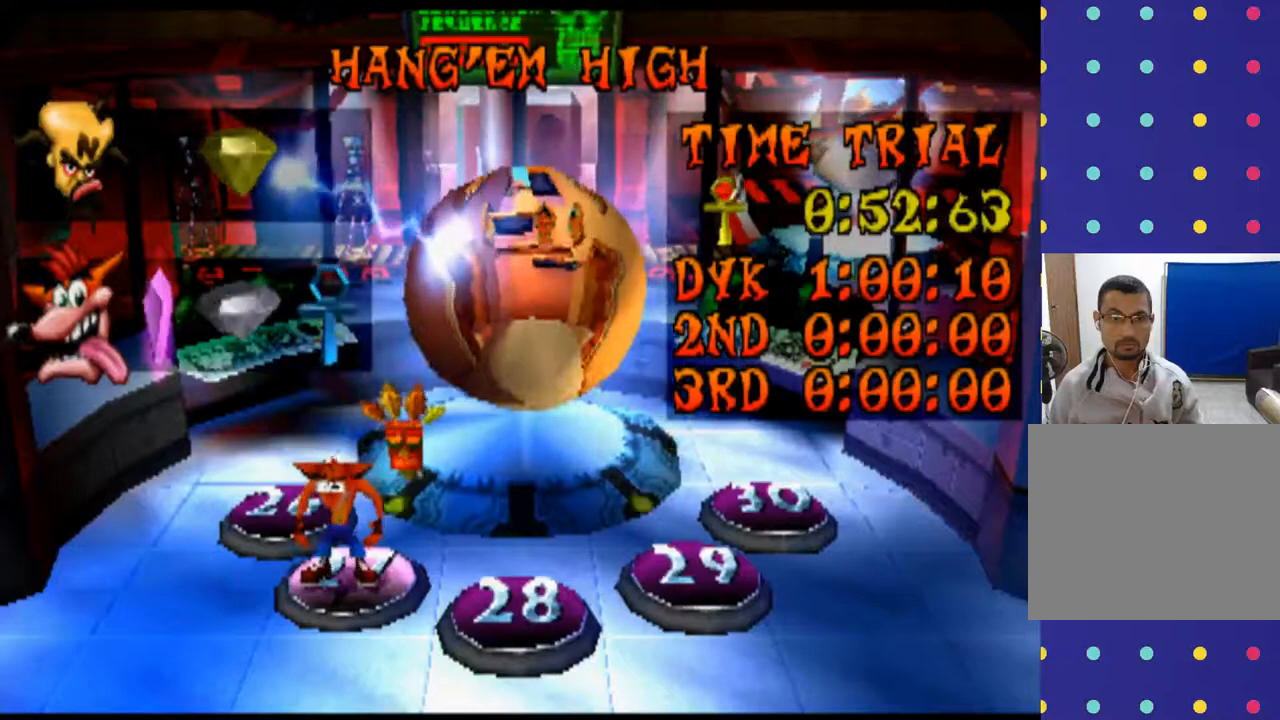
{"buttons": [], "left_stick": "center", "events": []}
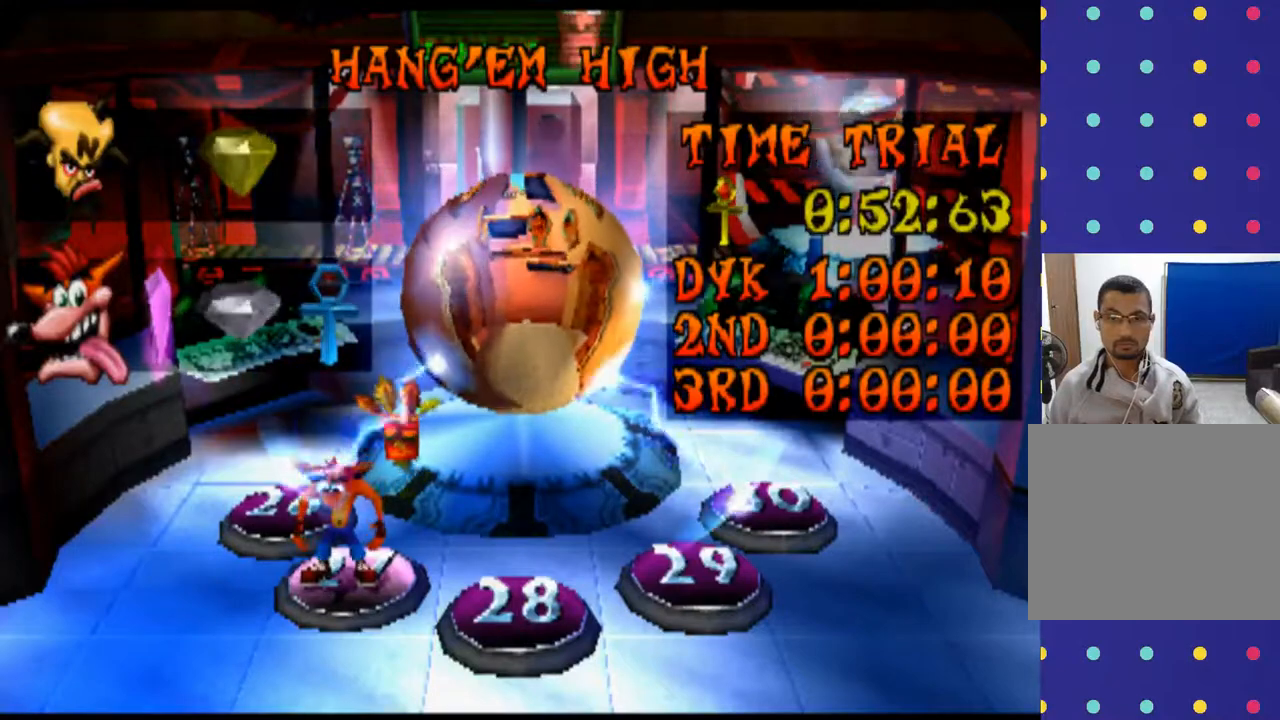
{"buttons": ["CROSS"], "left_stick": "up-right", "events": [[367, "left_stick", "up-right"], [500, "CROSS", "down"]]}
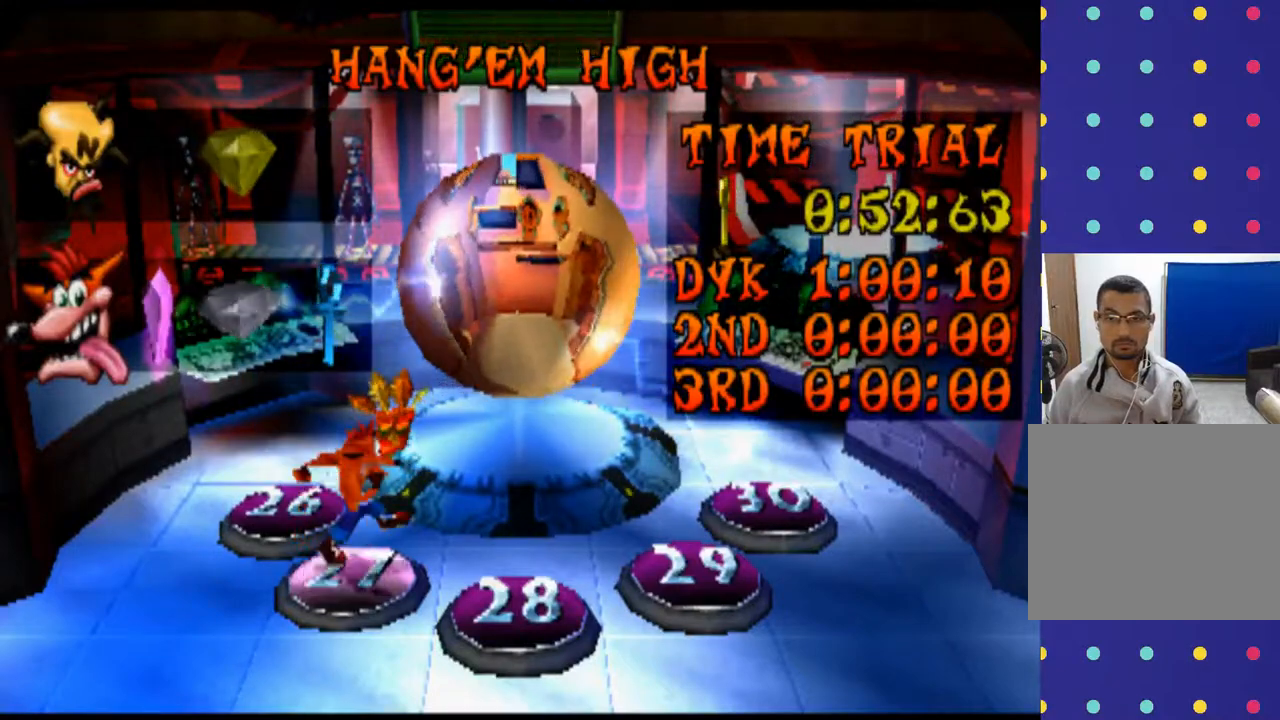
{"buttons": ["CROSS"], "left_stick": "up", "events": [[300, "left_stick", "up"]]}
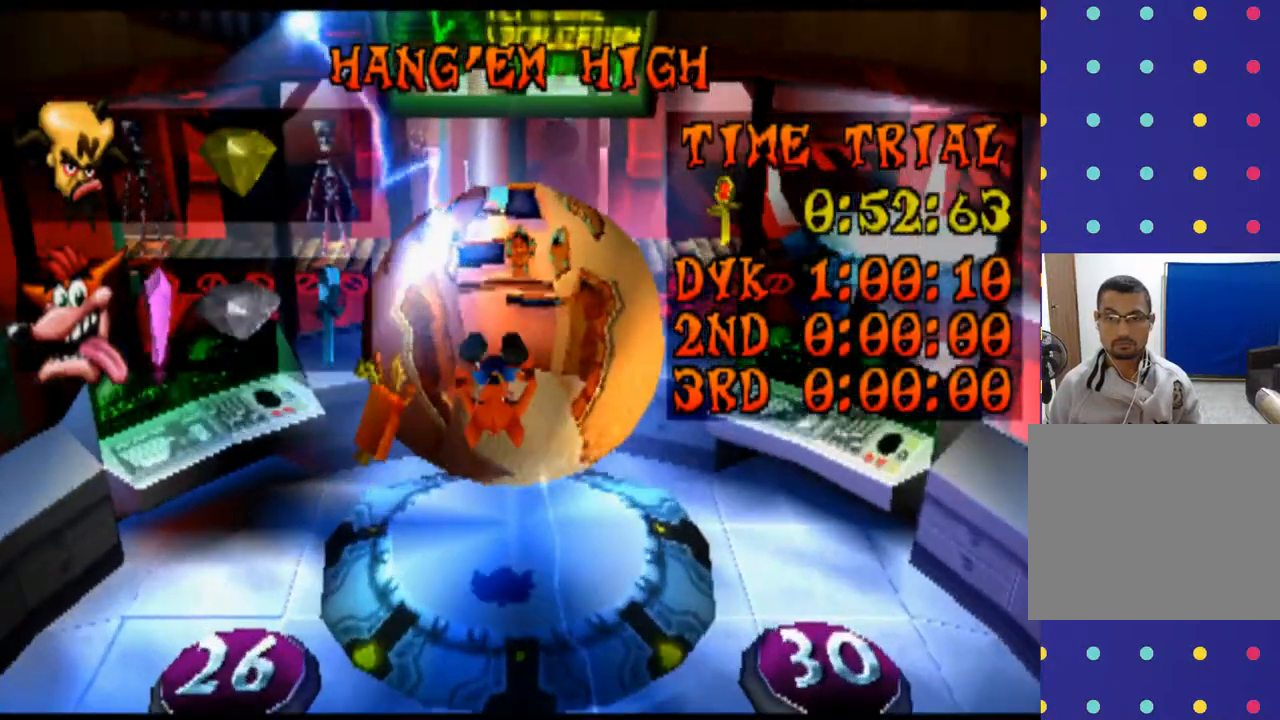
{"buttons": ["CROSS"], "left_stick": "up", "events": []}
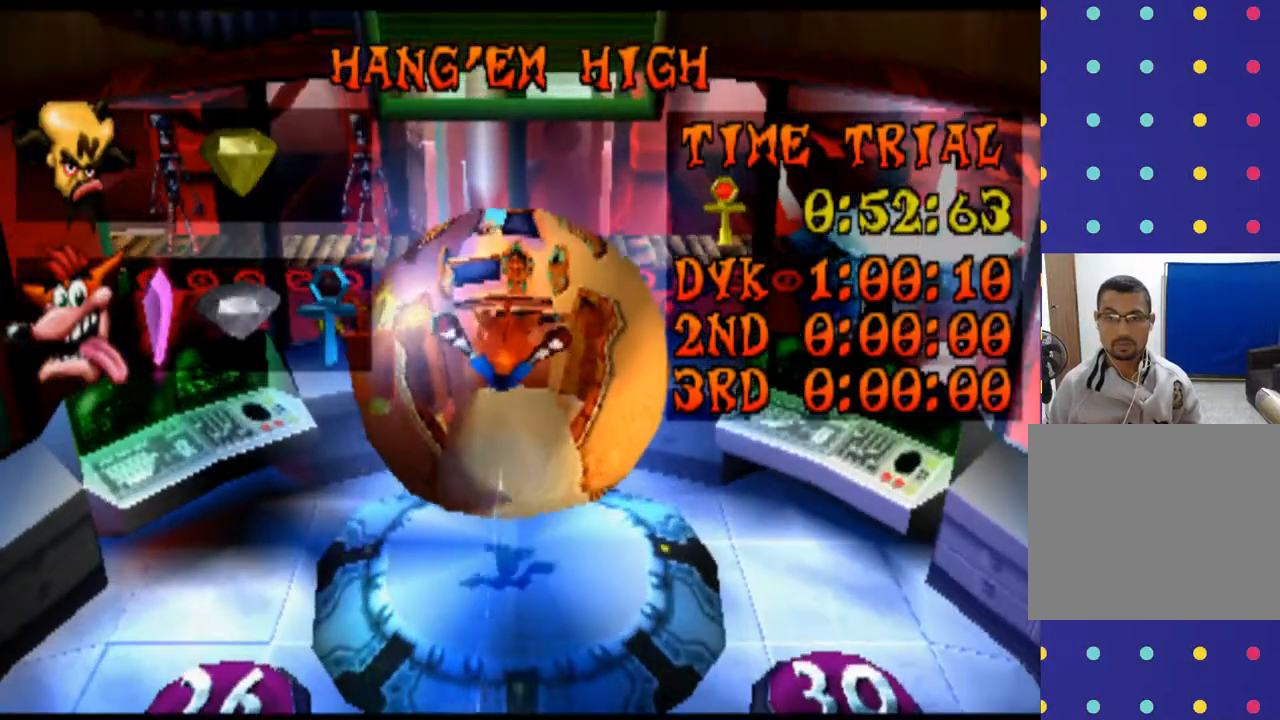
{"buttons": [], "left_stick": "center", "events": [[67, "CROSS", "up"], [200, "left_stick", "center"]]}